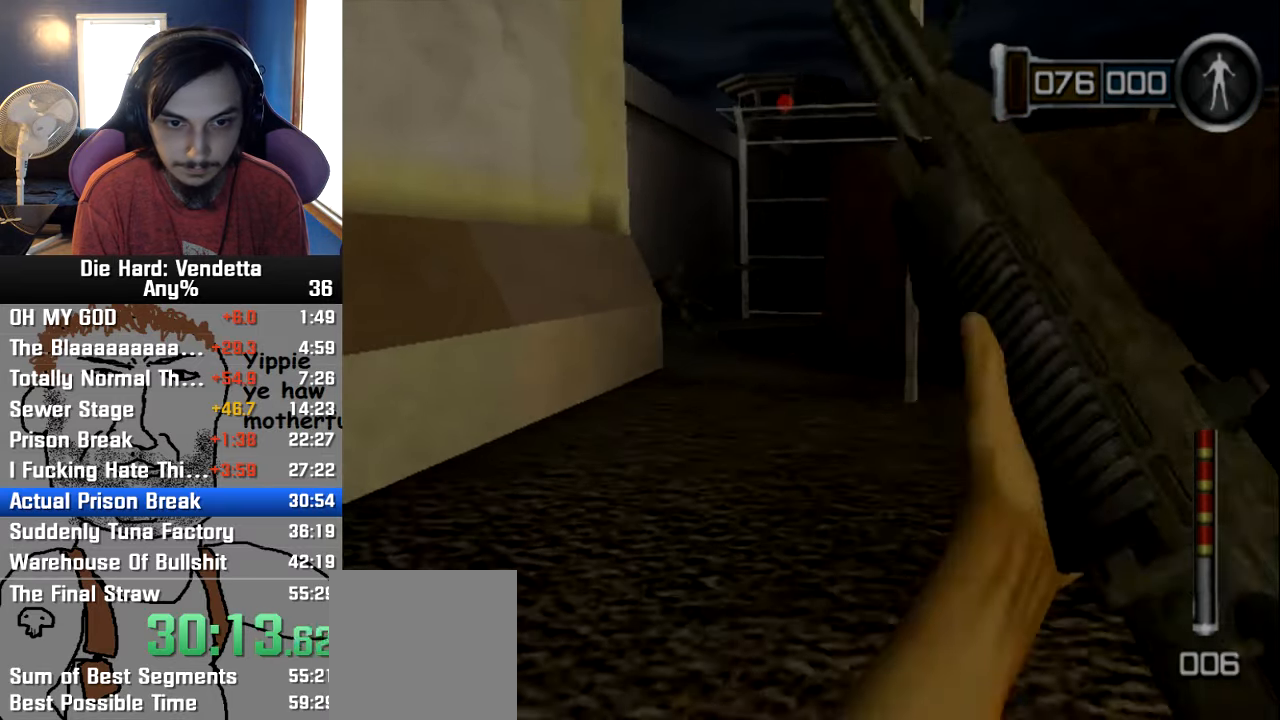
Gameplay with a controller (Nintendo layout); each line is a JSON object with the inputs held at the frame after it. "events" lists button and stick changes between this image and that frame as [ms after this image, input, new state], when the widget could be followed in between. Not read: L2 L3 R3.
{"buttons": [], "left_stick": "up", "right_stick": "center", "events": []}
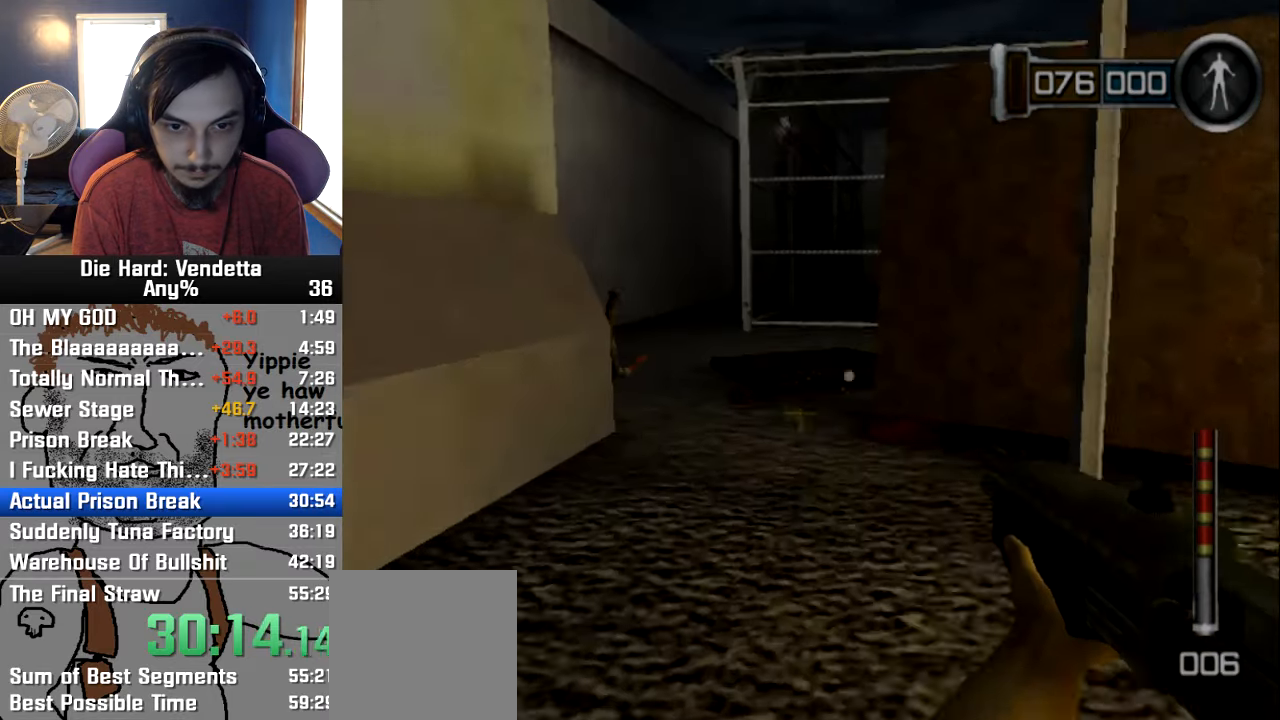
{"buttons": [], "left_stick": "up", "right_stick": "center", "events": []}
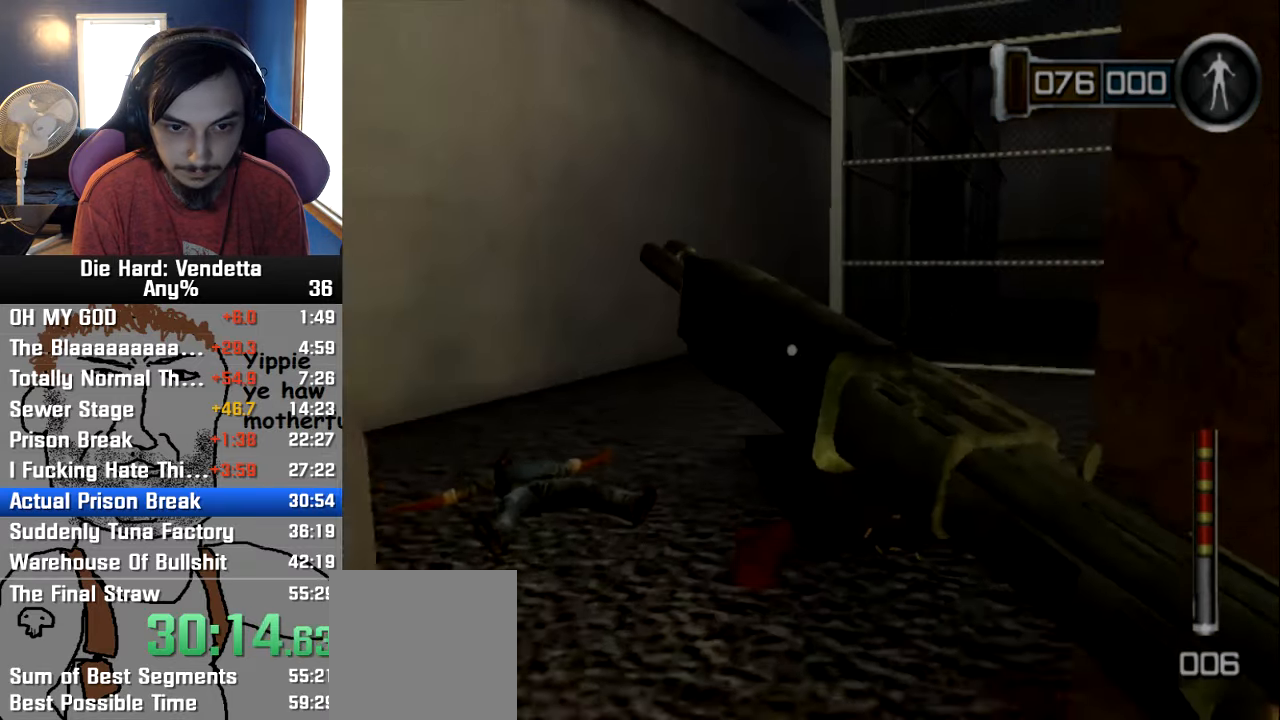
{"buttons": [], "left_stick": "up", "right_stick": "center", "events": []}
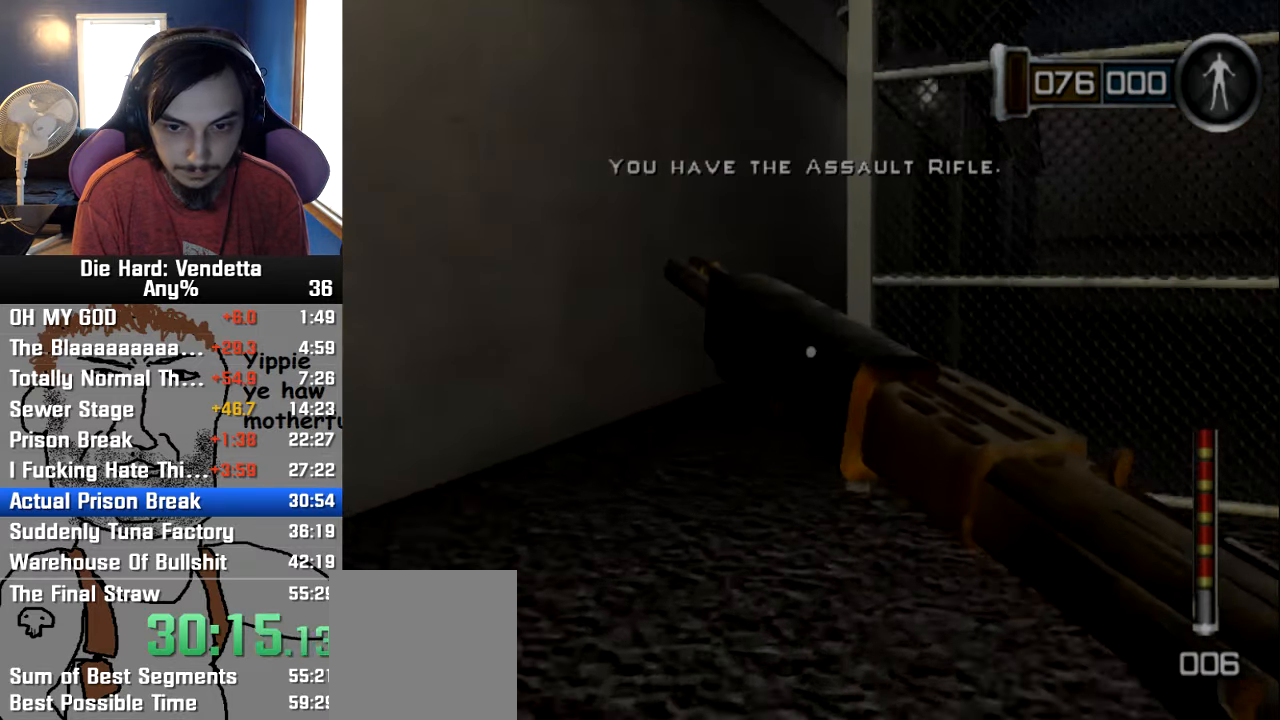
{"buttons": [], "left_stick": "up", "right_stick": "center", "events": []}
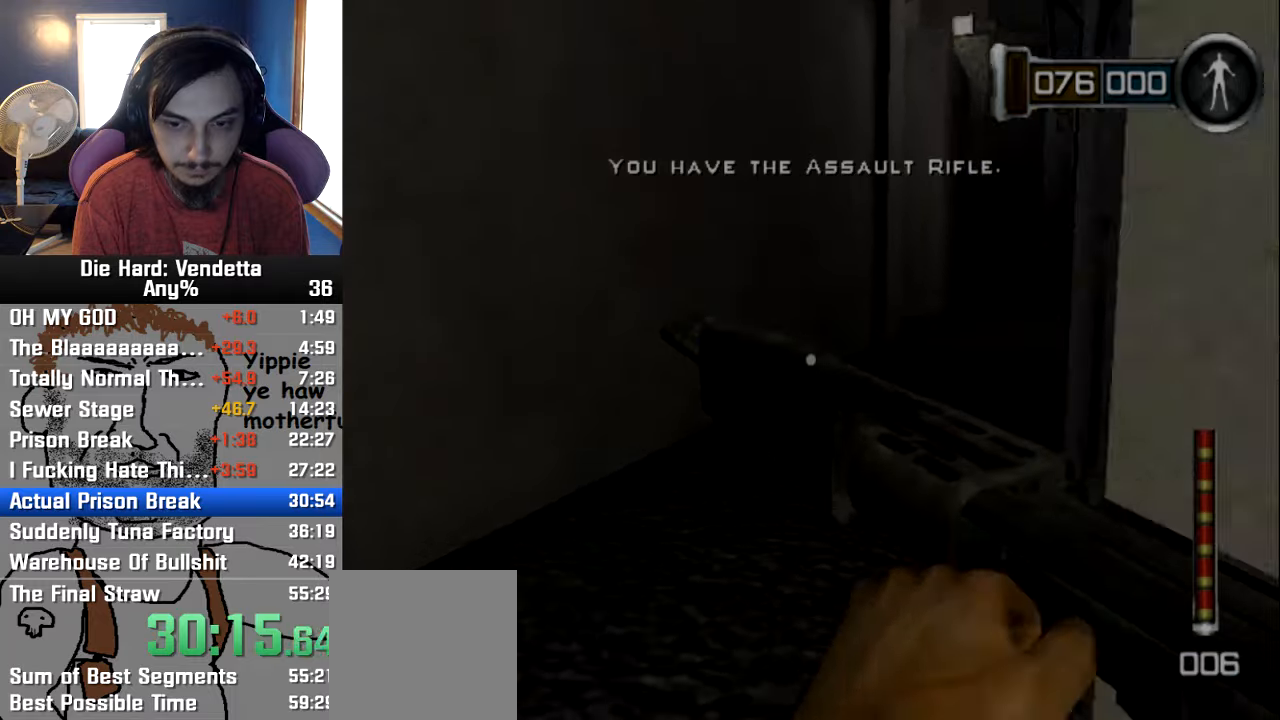
{"buttons": [], "left_stick": "up", "right_stick": "center", "events": []}
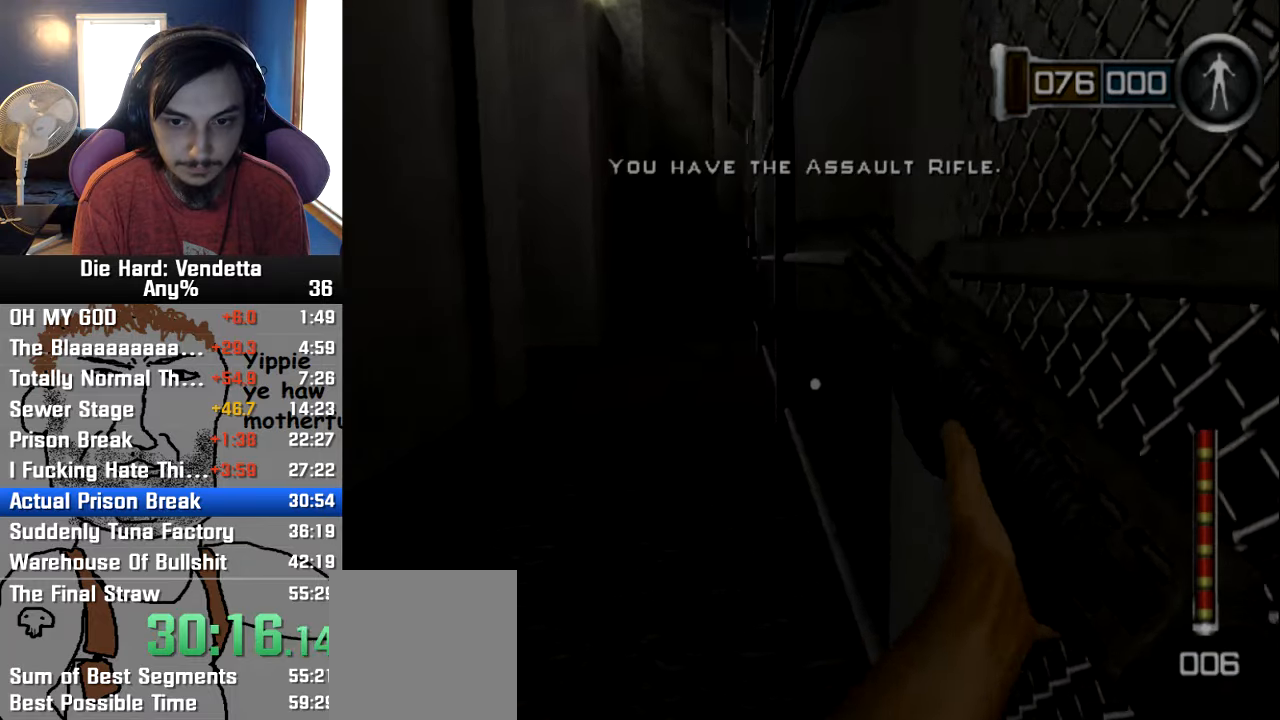
{"buttons": [], "left_stick": "up", "right_stick": "center", "events": []}
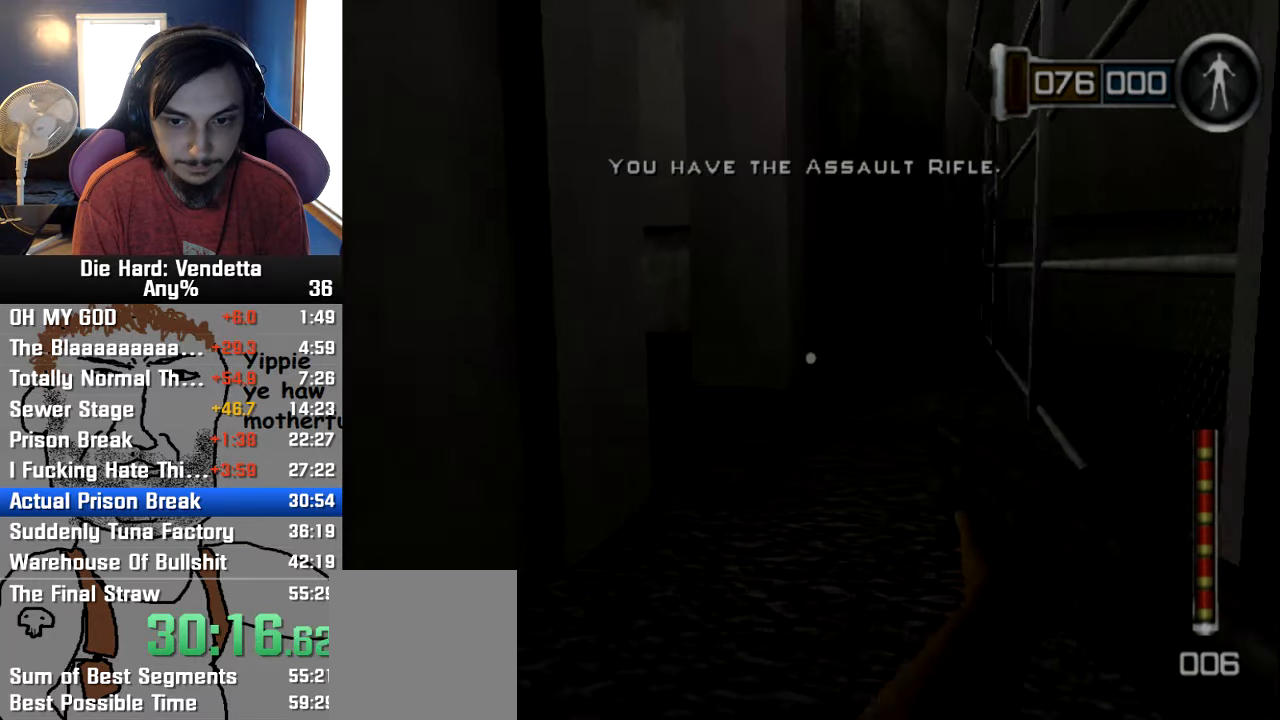
{"buttons": [], "left_stick": "up", "right_stick": "left", "events": [[434, "right_stick", "left"]]}
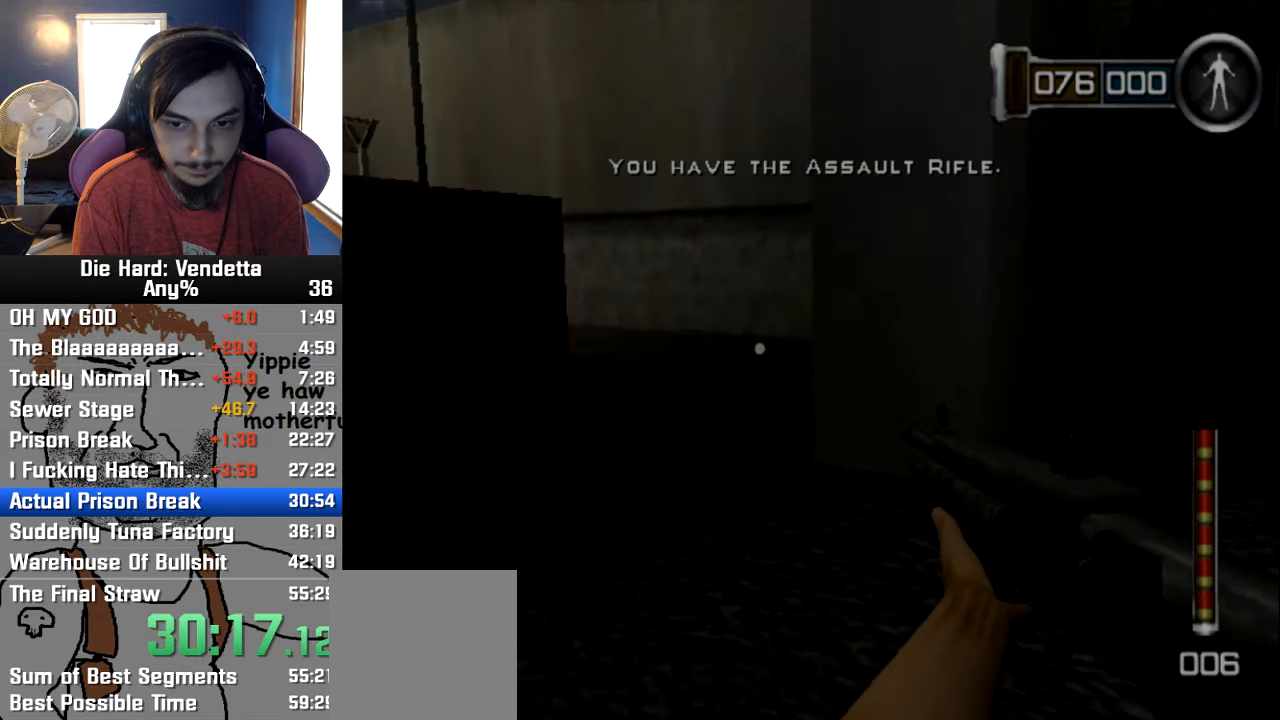
{"buttons": [], "left_stick": "up", "right_stick": "center", "events": [[100, "right_stick", "center"]]}
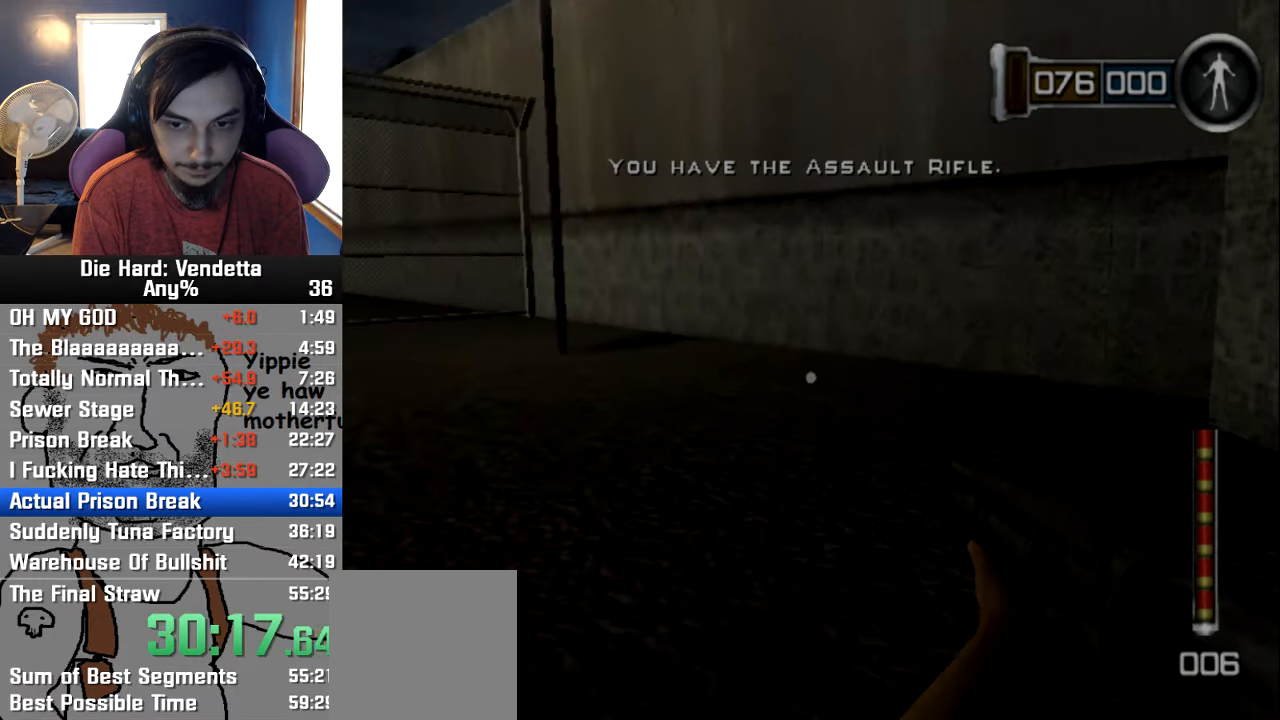
{"buttons": [], "left_stick": "up", "right_stick": "center", "events": []}
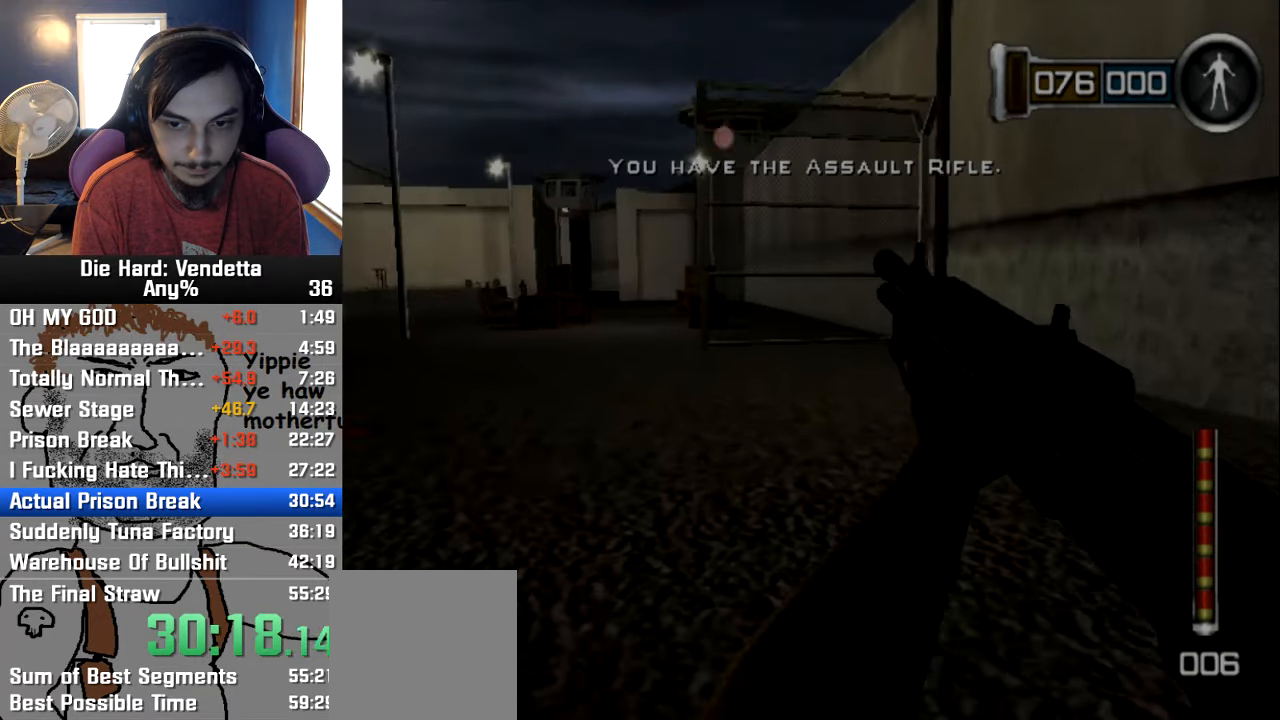
{"buttons": [], "left_stick": "up", "right_stick": "center", "events": []}
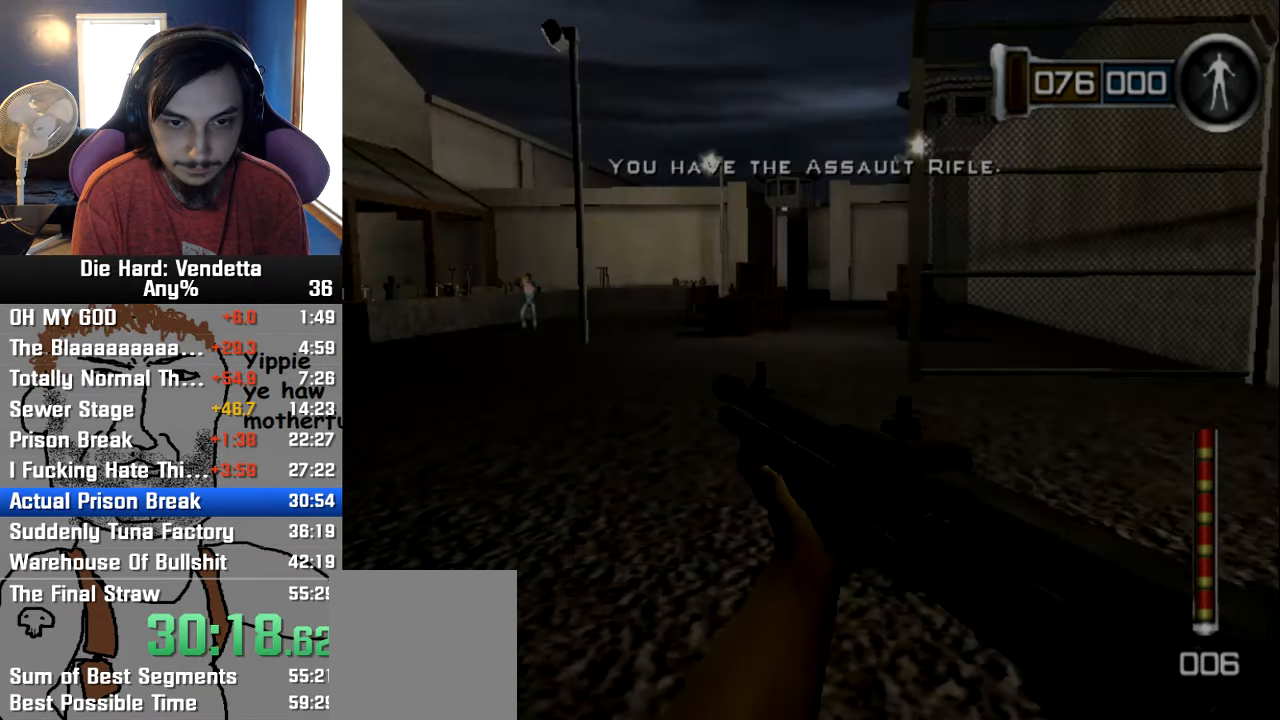
{"buttons": [], "left_stick": "up", "right_stick": "center", "events": []}
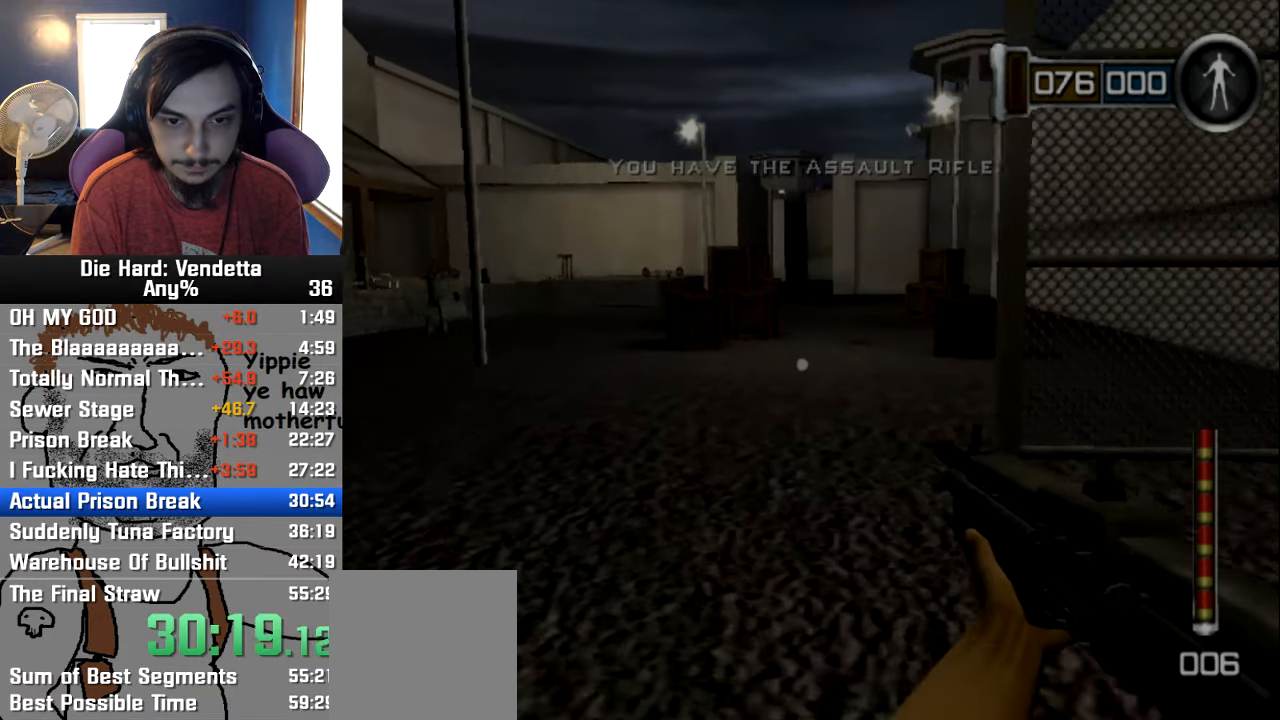
{"buttons": [], "left_stick": "up", "right_stick": "center", "events": []}
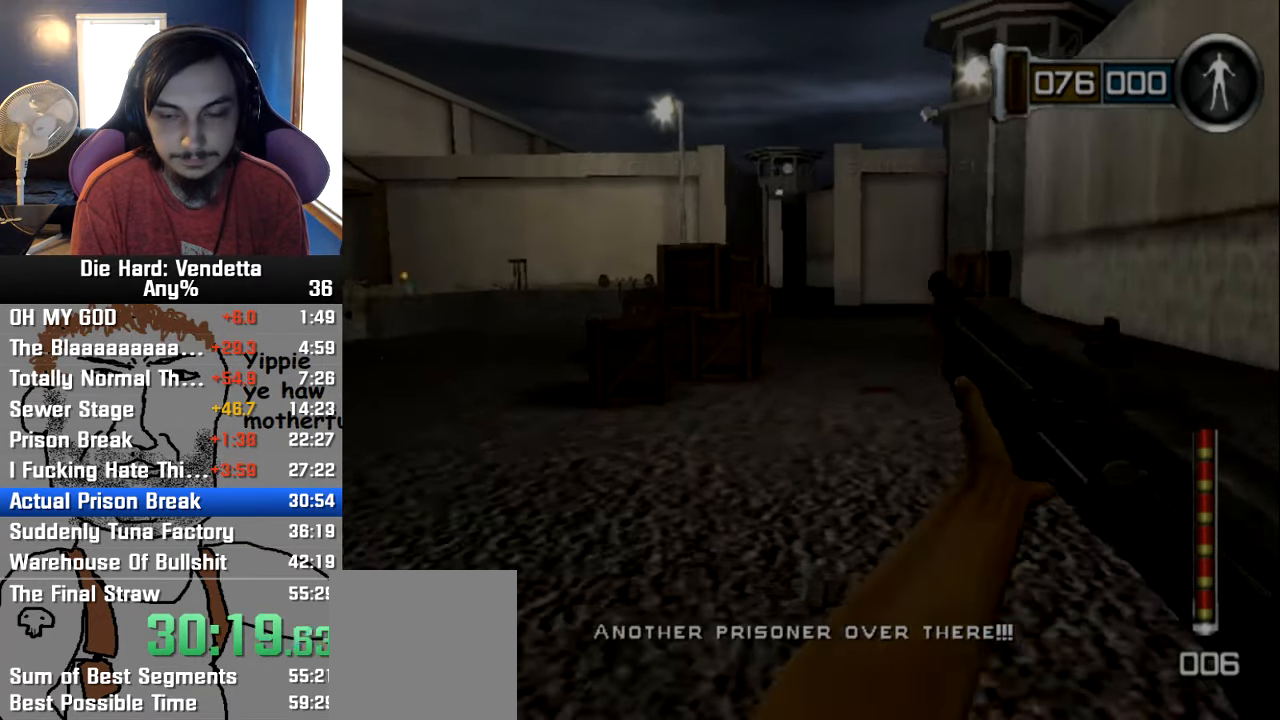
{"buttons": [], "left_stick": "up", "right_stick": "center", "events": []}
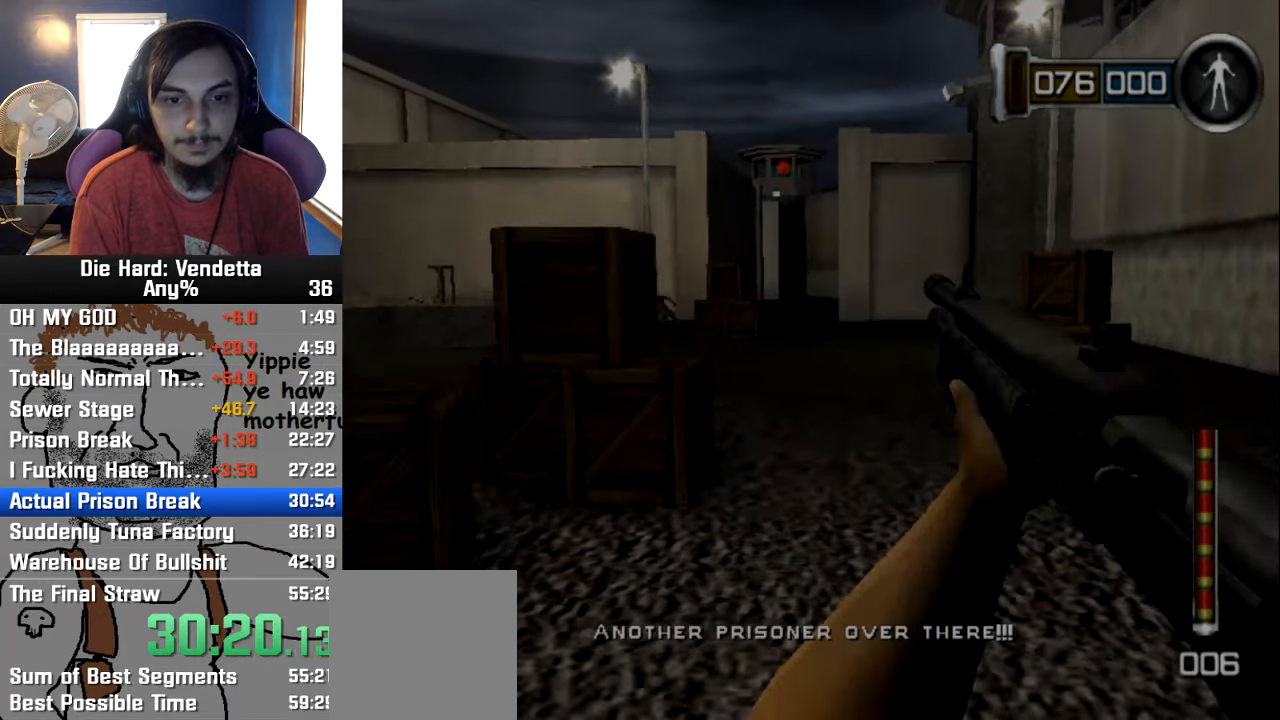
{"buttons": [], "left_stick": "up", "right_stick": "center", "events": []}
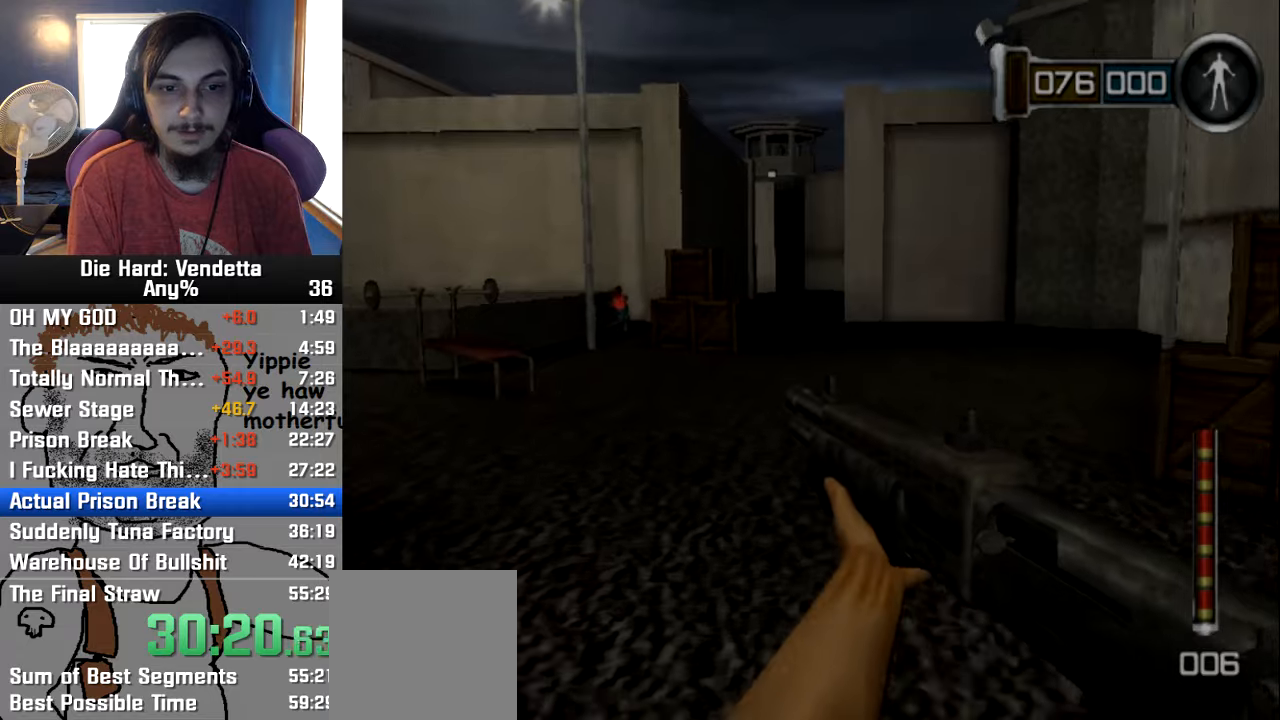
{"buttons": [], "left_stick": "up", "right_stick": "center", "events": []}
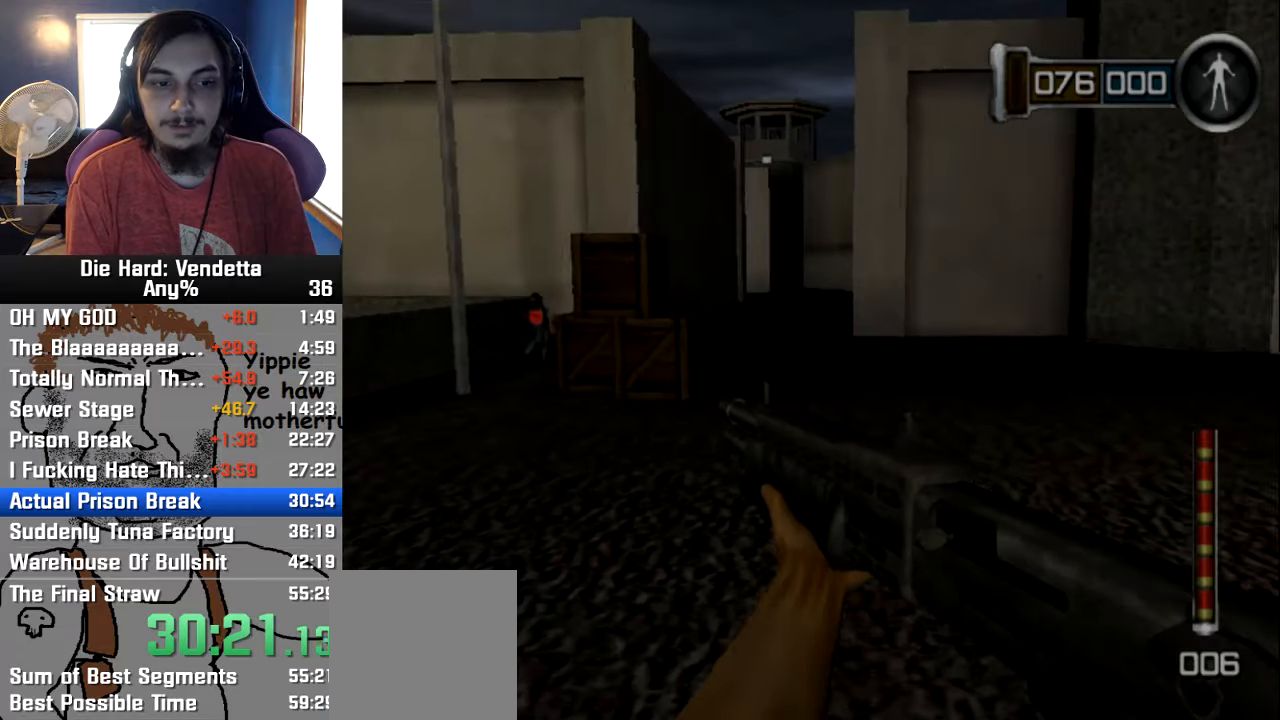
{"buttons": [], "left_stick": "up", "right_stick": "center", "events": []}
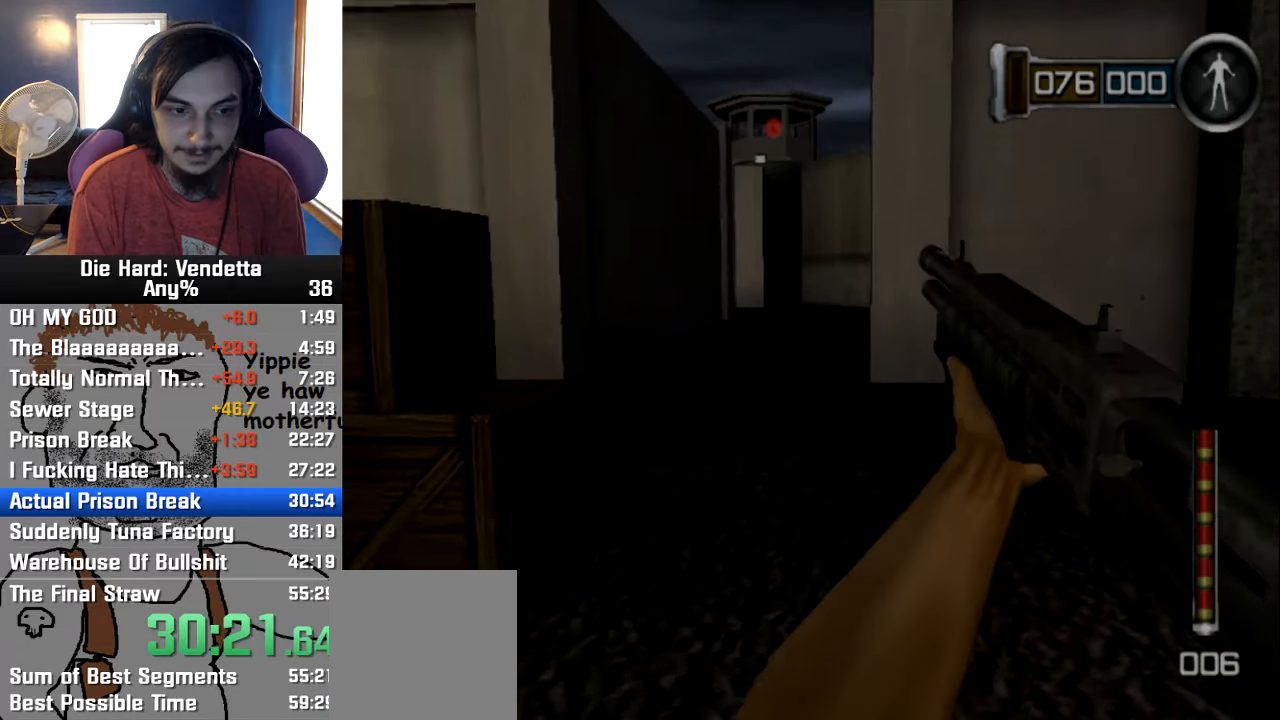
{"buttons": [], "left_stick": "up", "right_stick": "center", "events": []}
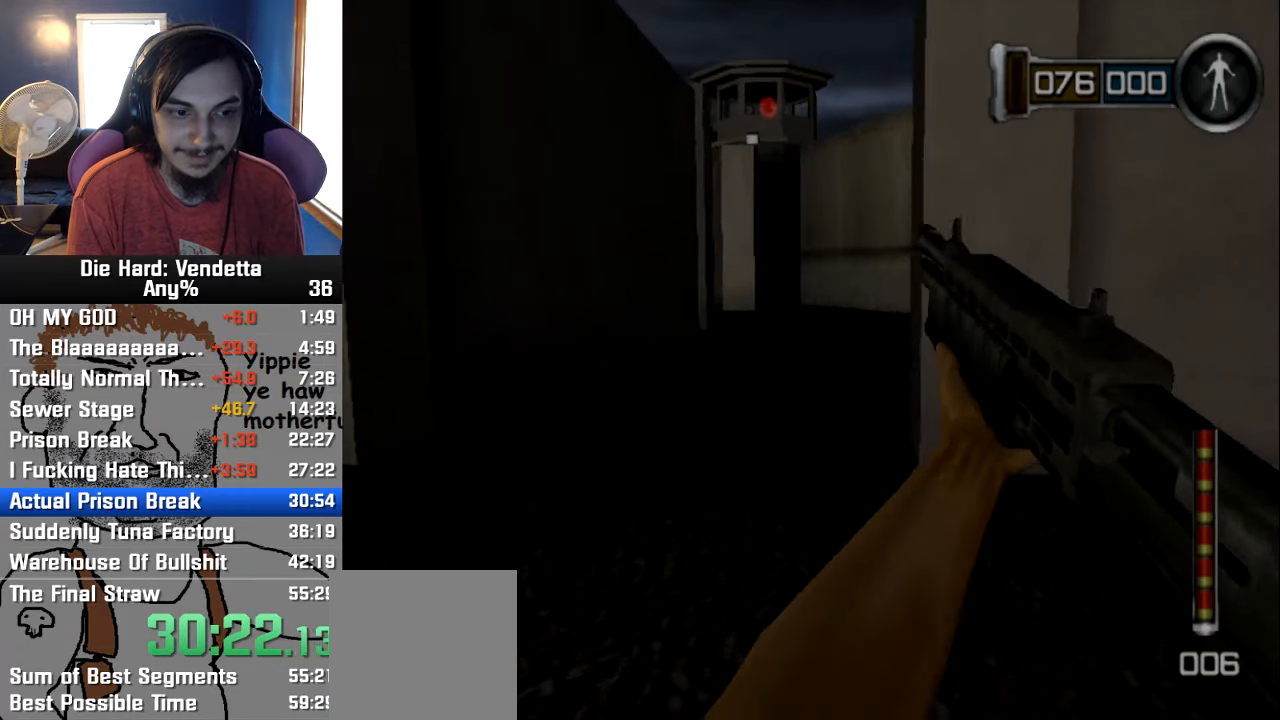
{"buttons": [], "left_stick": "up", "right_stick": "center", "events": []}
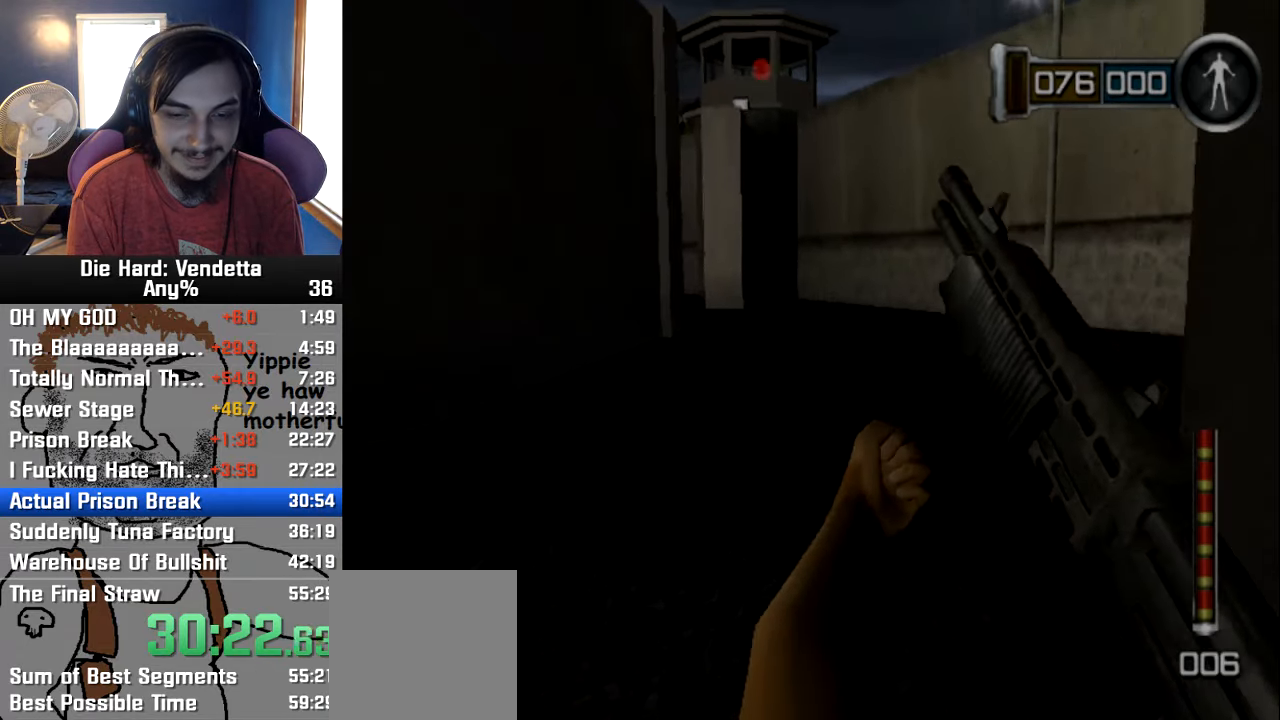
{"buttons": [], "left_stick": "up", "right_stick": "center", "events": []}
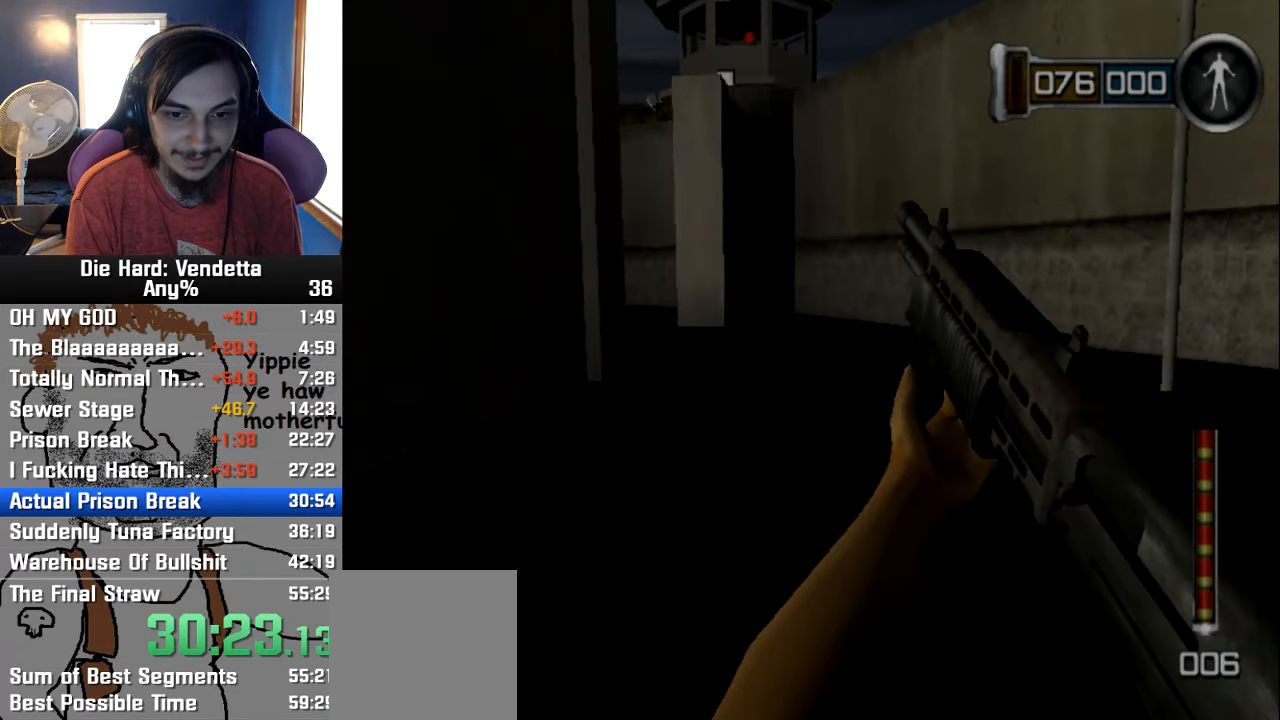
{"buttons": [], "left_stick": "up", "right_stick": "center", "events": []}
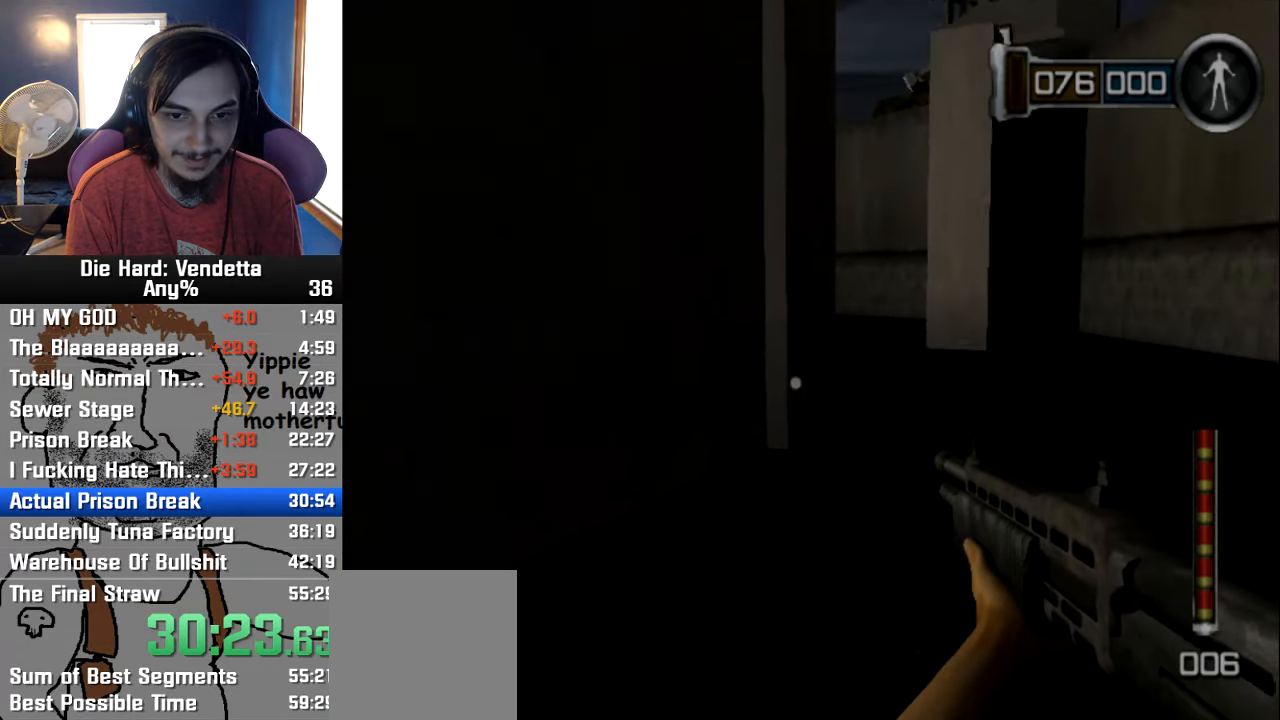
{"buttons": [], "left_stick": "up", "right_stick": "center", "events": [[183, "left_stick", "up-right"], [450, "left_stick", "up"]]}
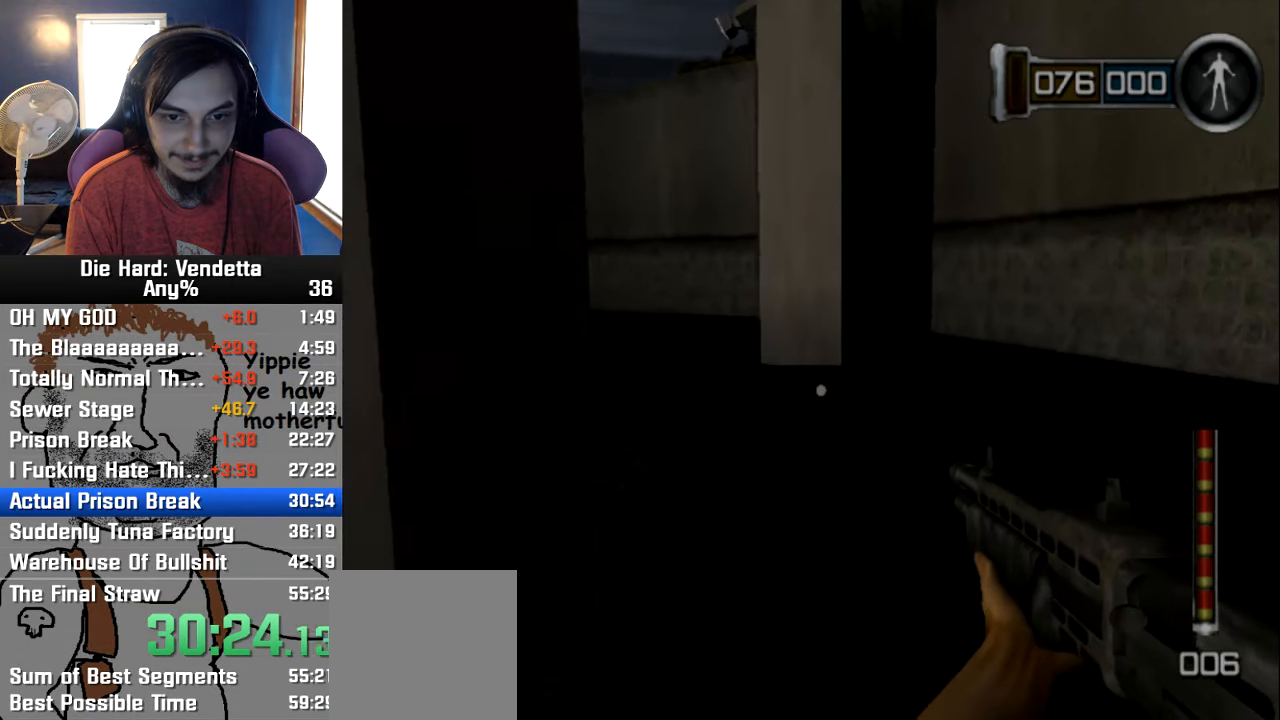
{"buttons": [], "left_stick": "up", "right_stick": "center", "events": []}
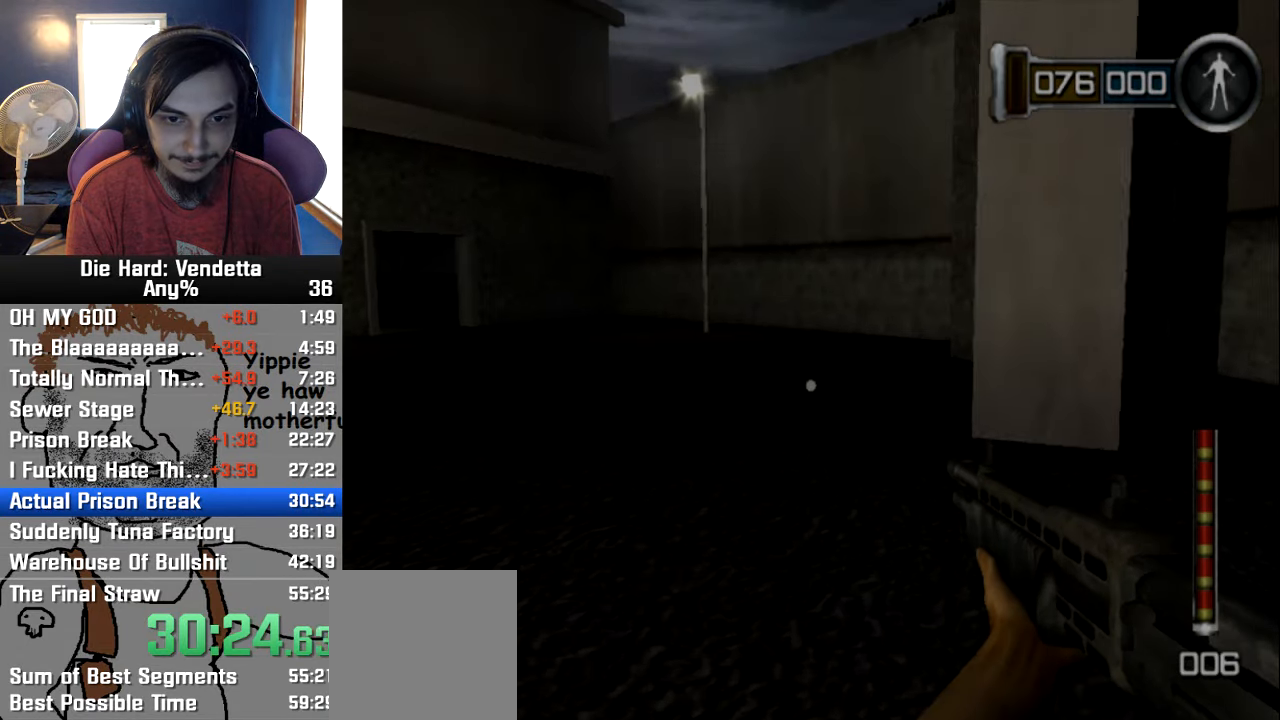
{"buttons": [], "left_stick": "up", "right_stick": "center", "events": []}
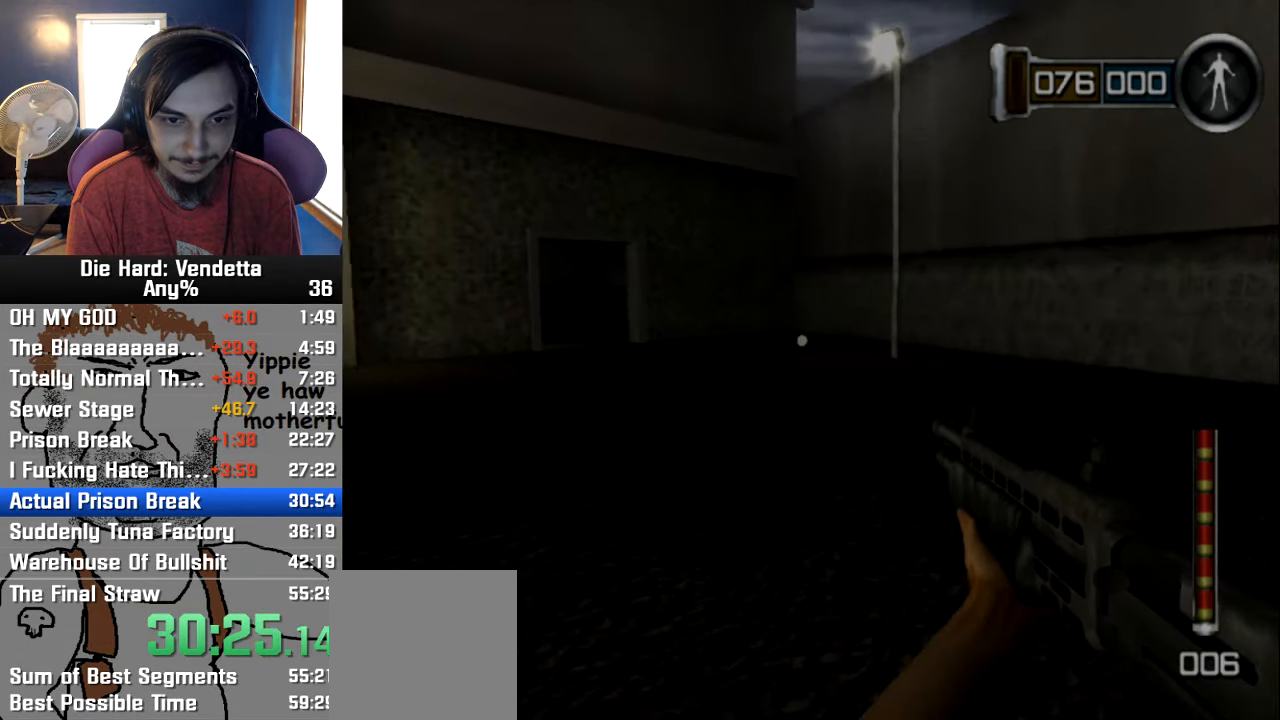
{"buttons": [], "left_stick": "up", "right_stick": "center", "events": []}
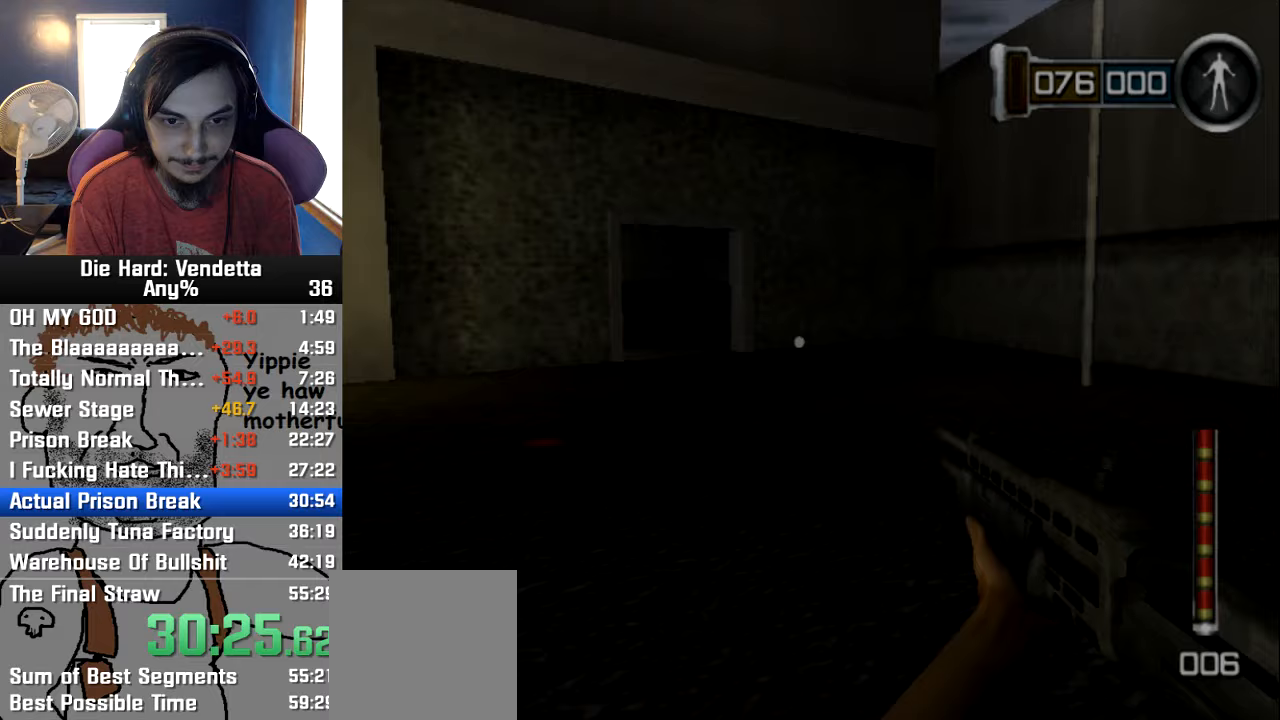
{"buttons": [], "left_stick": "up", "right_stick": "center", "events": []}
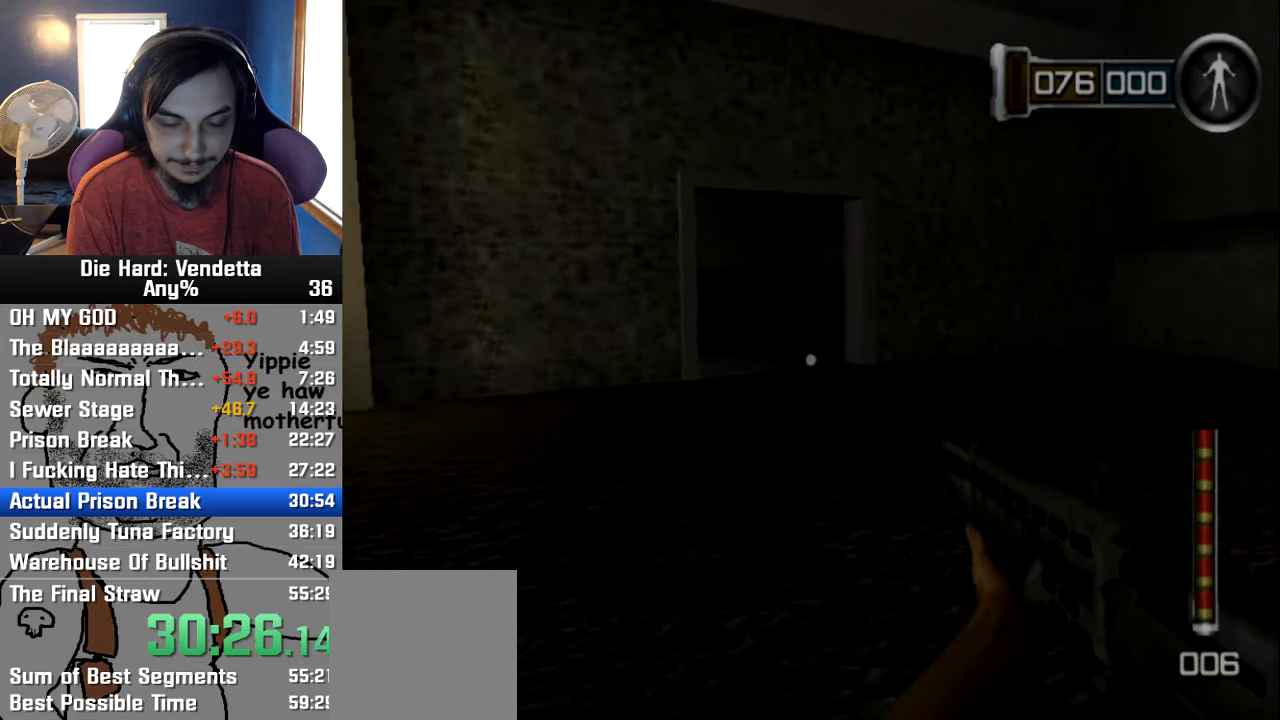
{"buttons": [], "left_stick": "up", "right_stick": "center", "events": []}